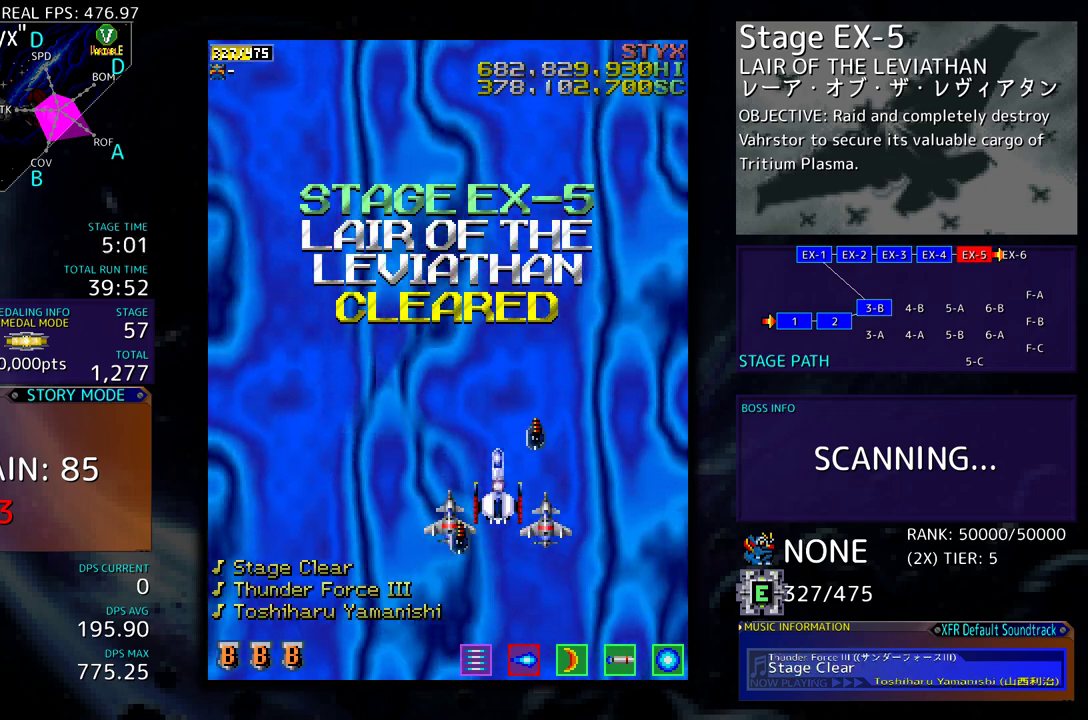
Gameplay with a controller (arcade stick); each line is a JSON object with the inputs held at the frame after it. "events" lists button and stick changes between this image and that frame as [ms after this image, input, new state], when the widget could be followed in between. Not read: L3 R3.
{"buttons": ["DPAD_UP"], "events": [[400, "DPAD_UP", "down"]]}
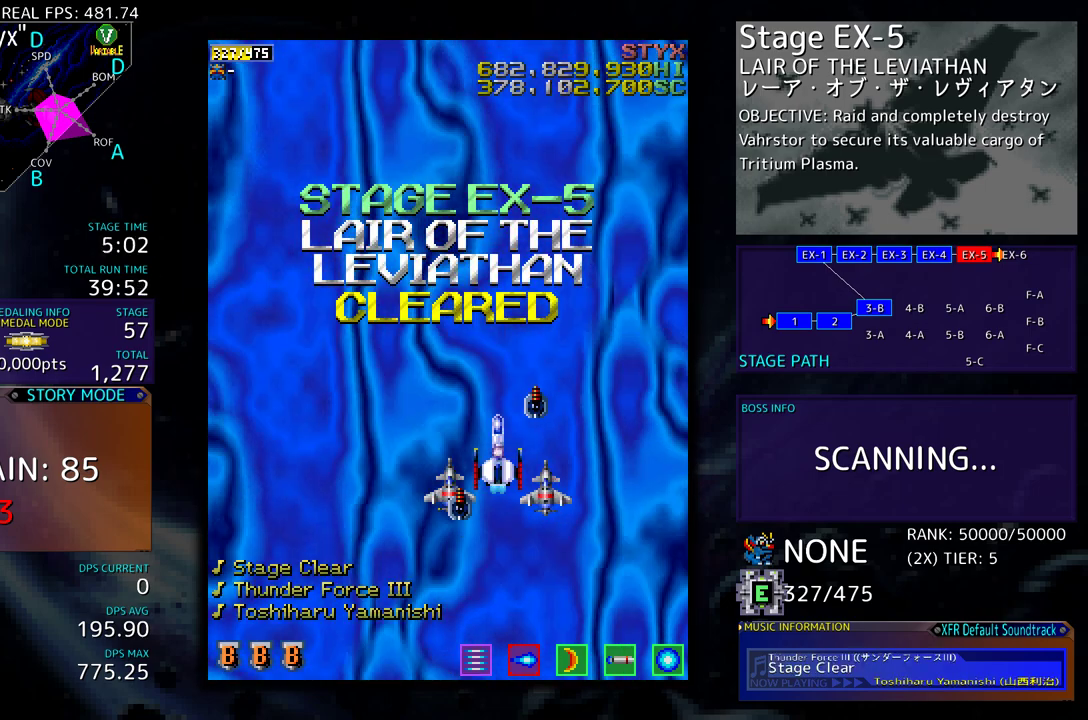
{"buttons": [], "events": [[417, "DPAD_UP", "up"]]}
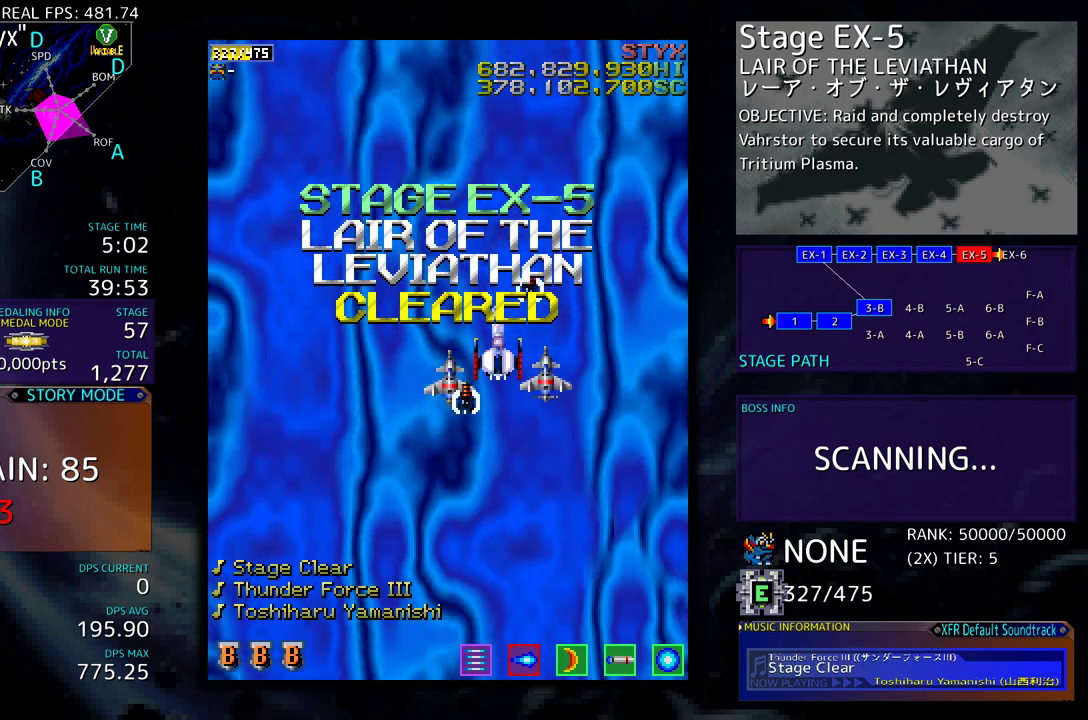
{"buttons": [], "events": []}
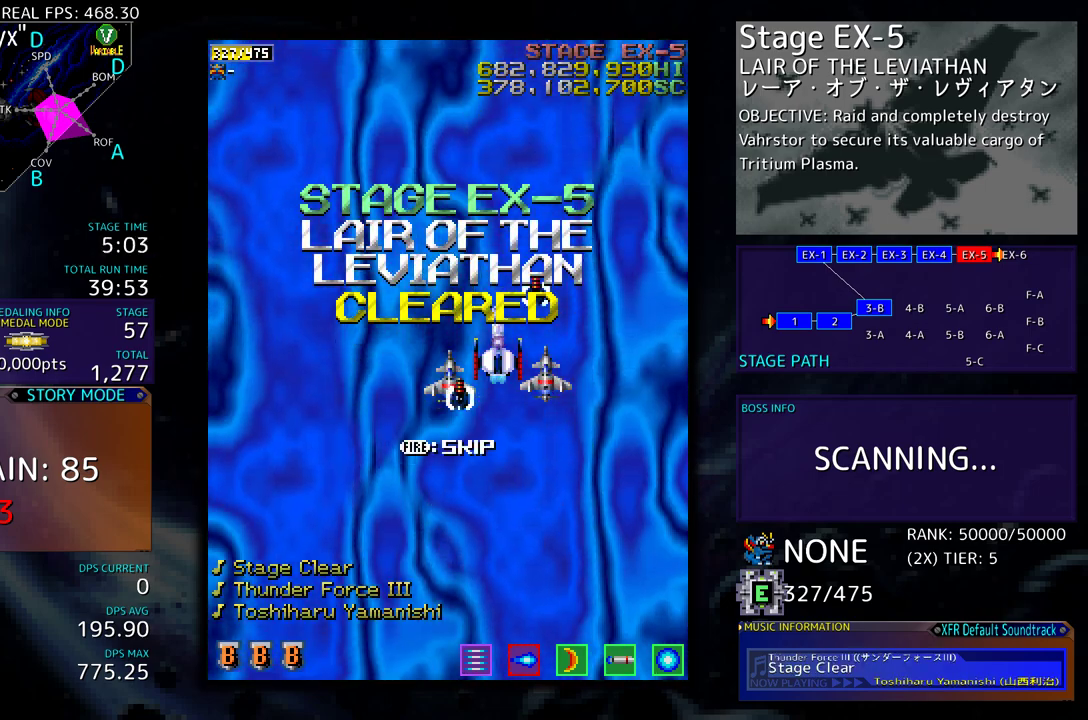
{"buttons": [], "events": []}
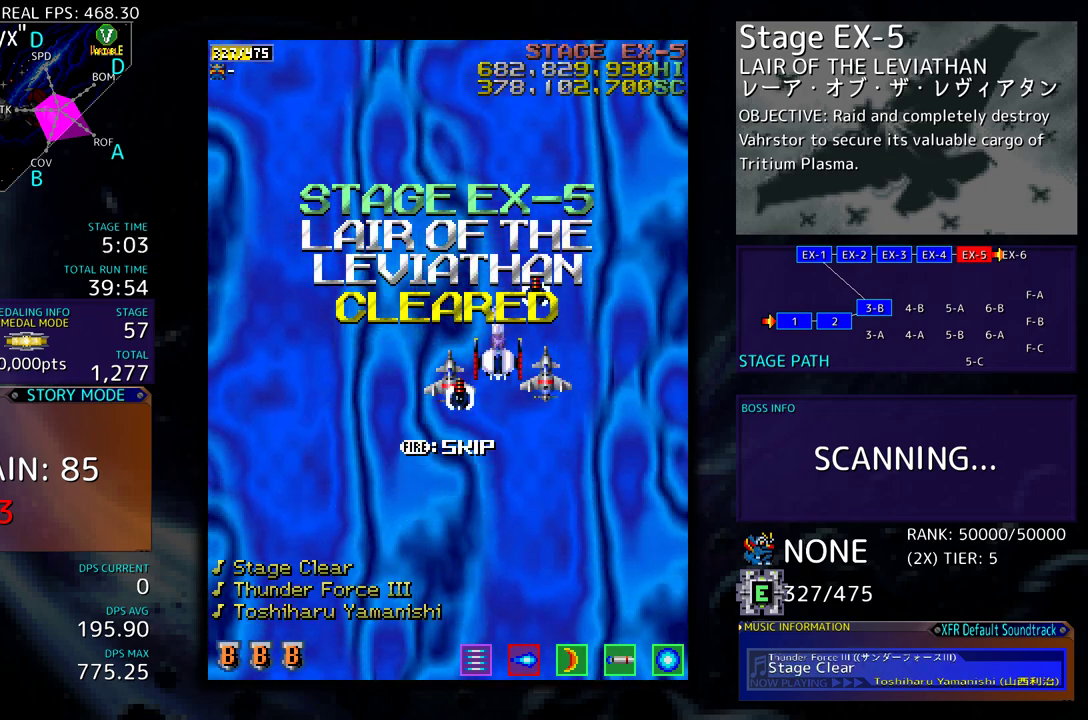
{"buttons": [], "events": []}